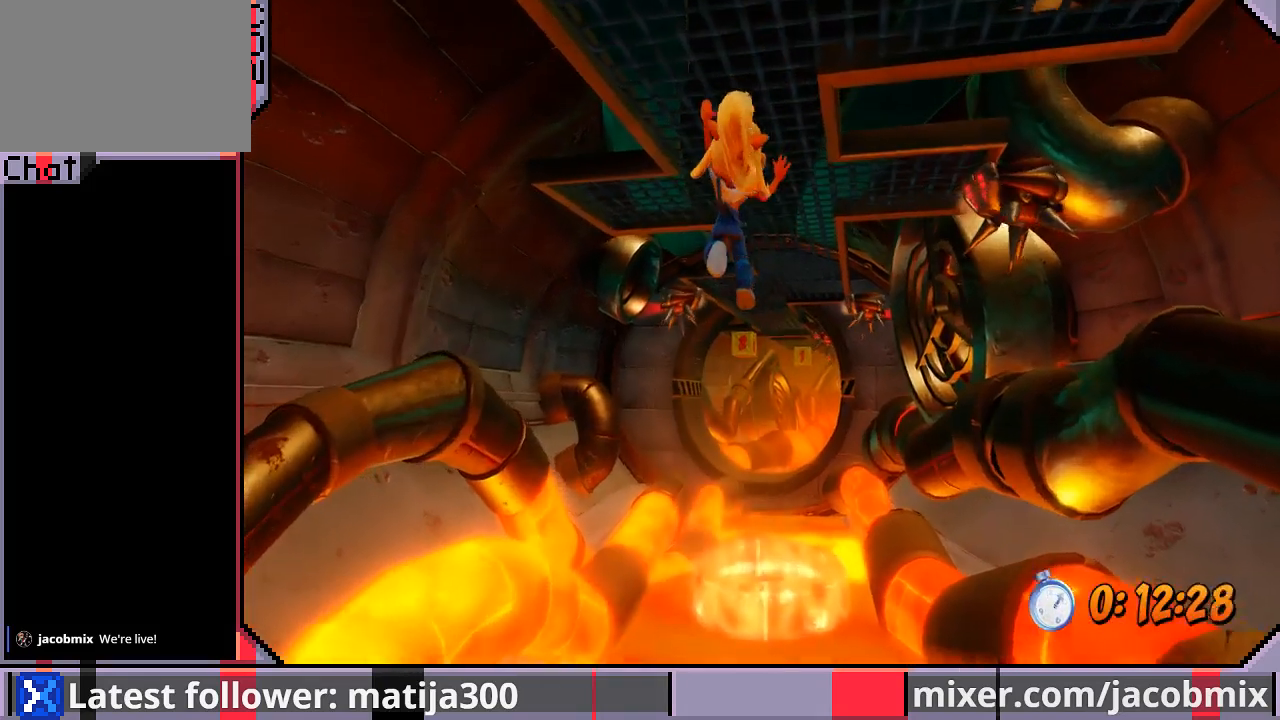
Gameplay with a controller (PlayStation layout); each line is a JSON object with the inputs held at the frame after it. "events" lists button and stick changes between this image and that frame as [ms after this image, input, new state], when the widget could be followed in between. Not read: L2 R2.
{"buttons": ["DPAD_UP"], "left_stick": "center", "right_stick": "center", "events": [[400, "DPAD_RIGHT", "down"], [500, "DPAD_RIGHT", "up"]]}
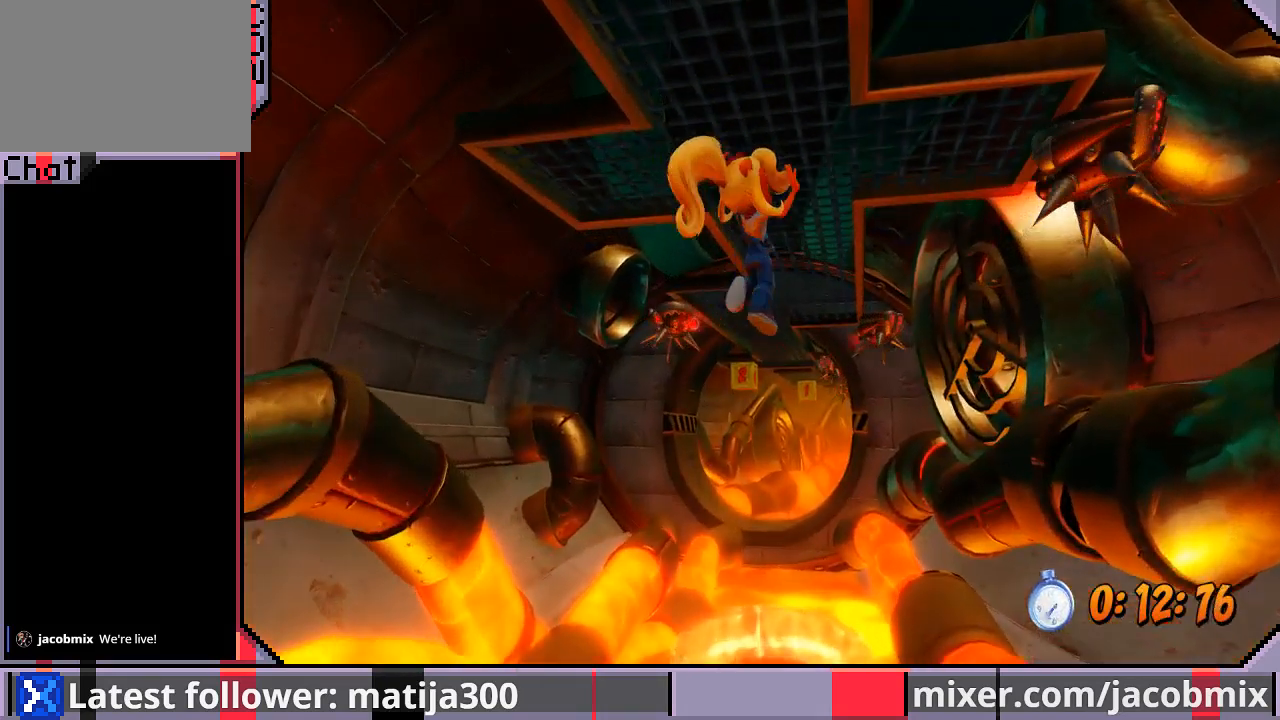
{"buttons": ["DPAD_UP"], "left_stick": "center", "right_stick": "center", "events": []}
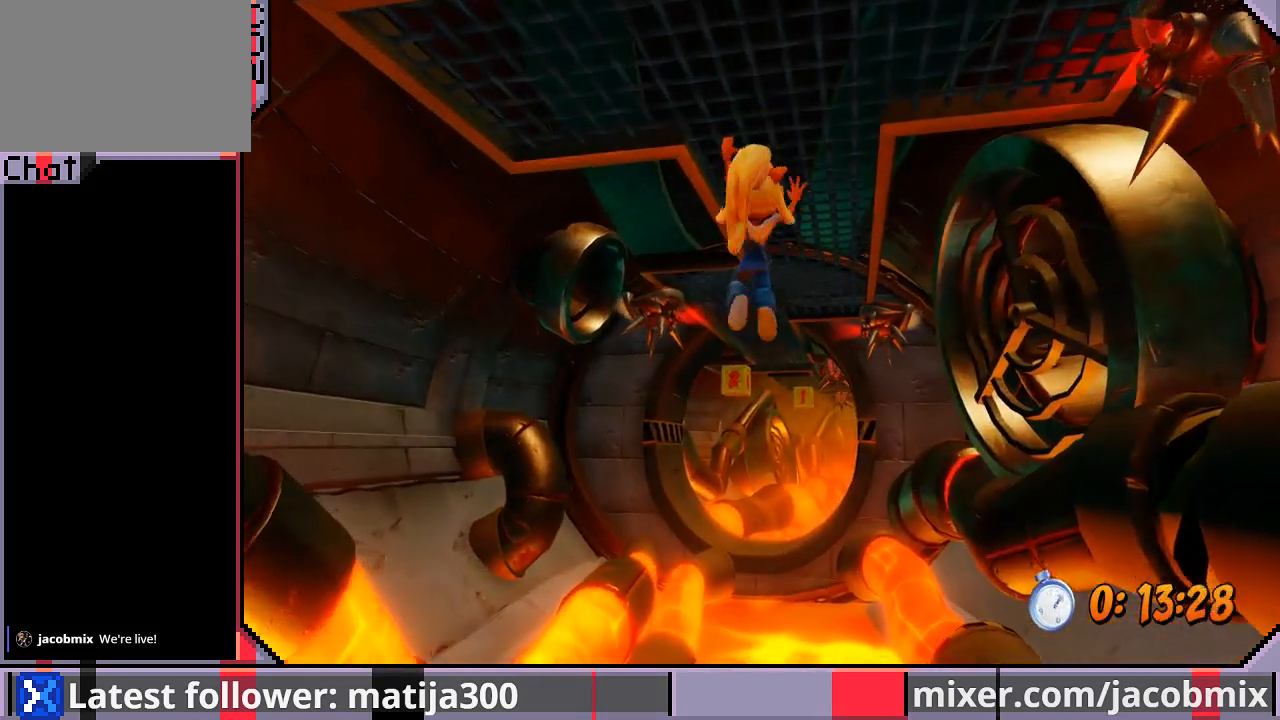
{"buttons": ["DPAD_UP"], "left_stick": "center", "right_stick": "center", "events": []}
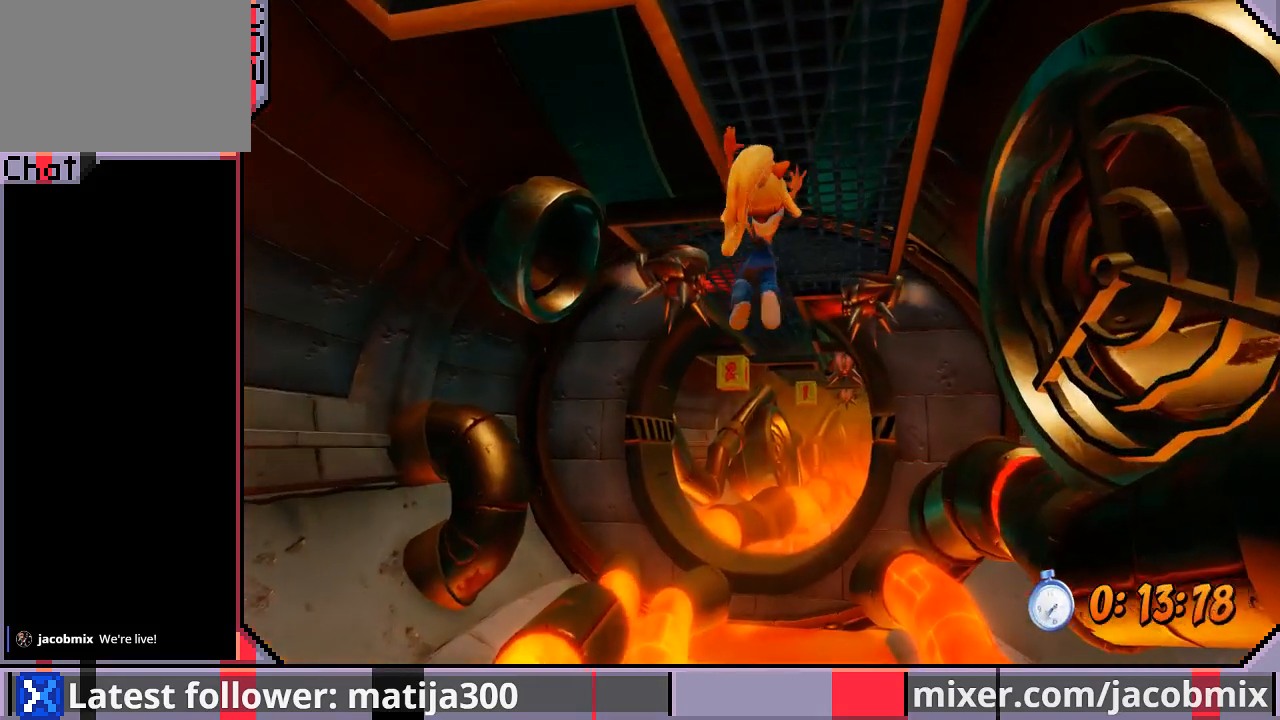
{"buttons": ["DPAD_UP", "DPAD_LEFT"], "left_stick": "center", "right_stick": "center", "events": [[133, "DPAD_LEFT", "down"]]}
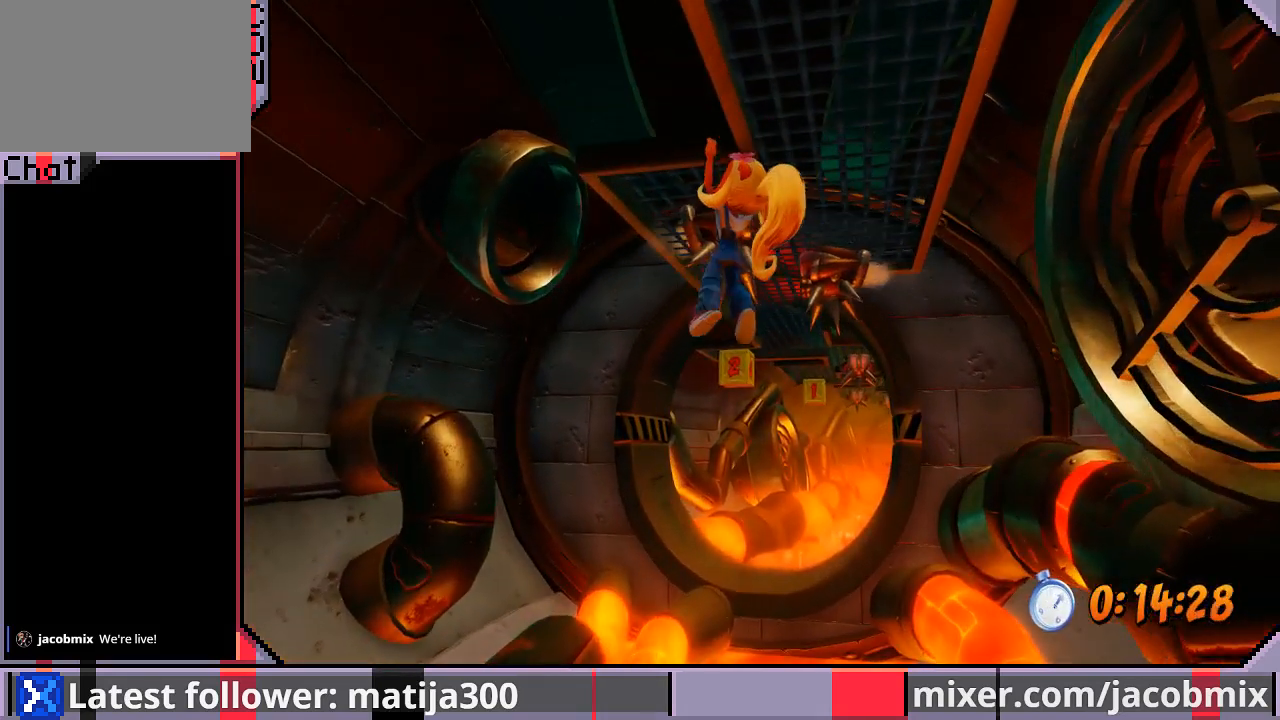
{"buttons": [], "left_stick": "center", "right_stick": "center", "events": [[500, "DPAD_LEFT", "up"], [500, "DPAD_UP", "up"]]}
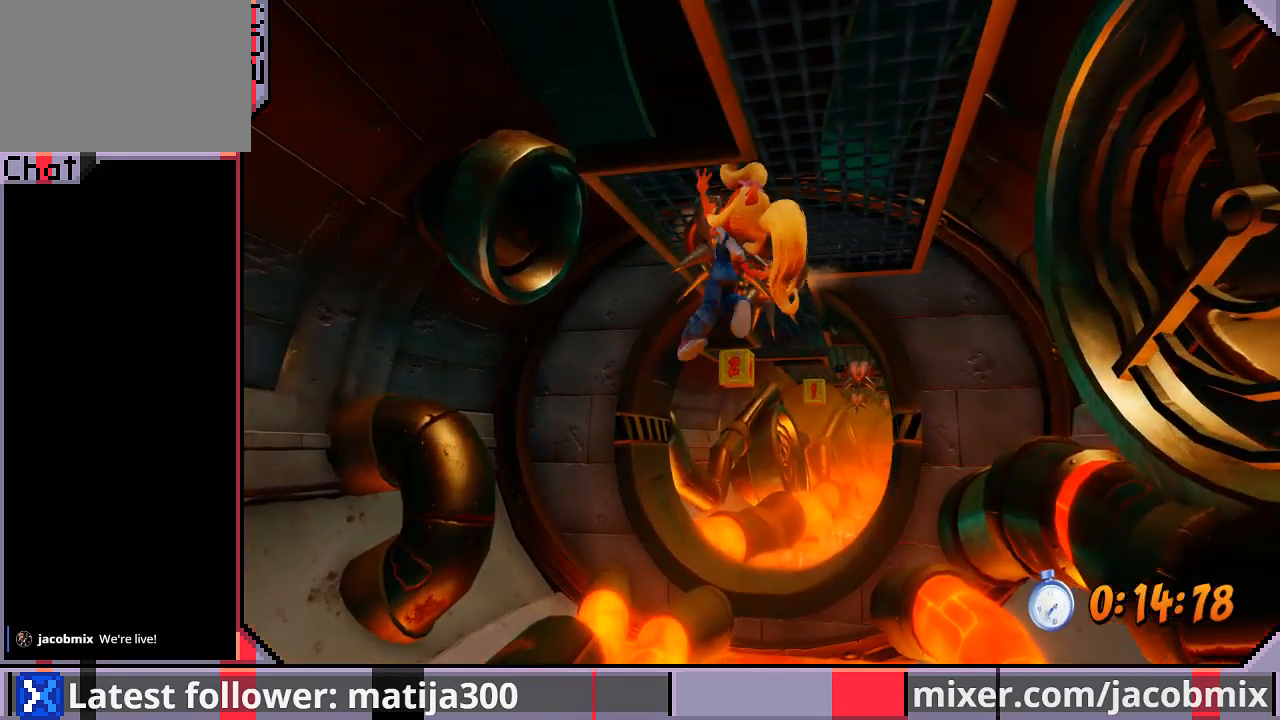
{"buttons": [], "left_stick": "center", "right_stick": "center", "events": []}
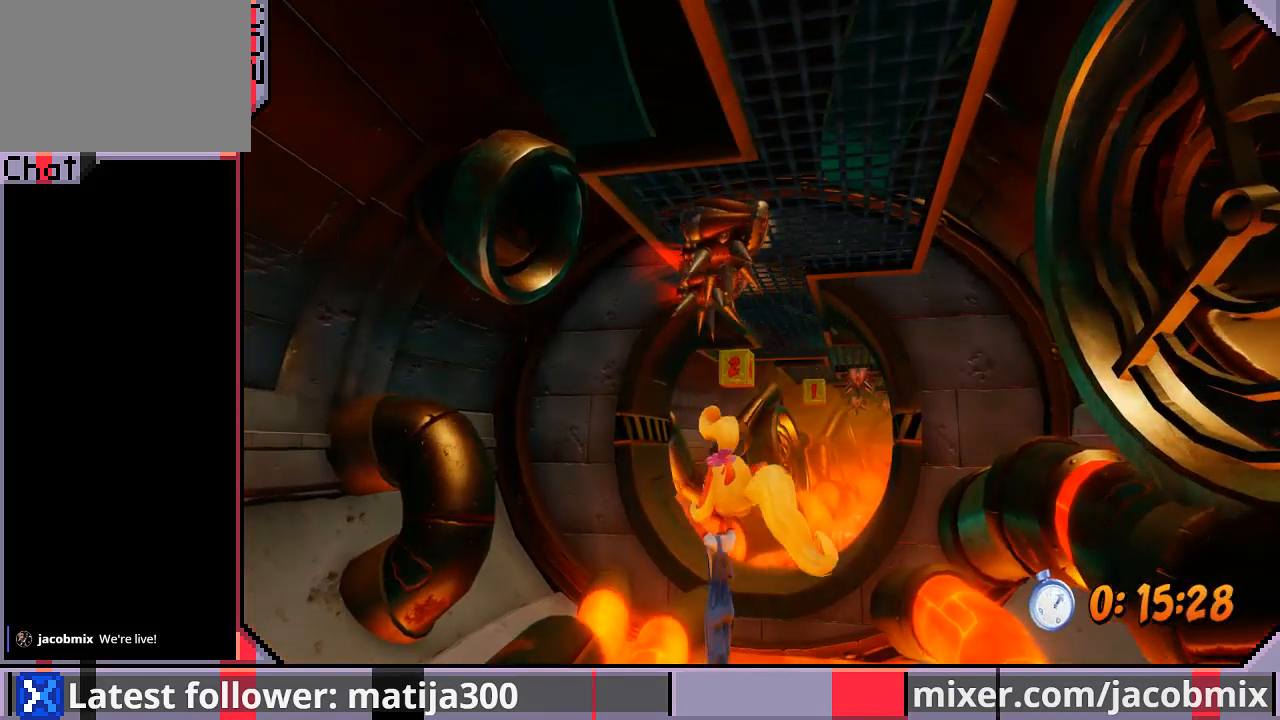
{"buttons": [], "left_stick": "center", "right_stick": "center", "events": [[100, "CROSS", "down"], [200, "CROSS", "up"]]}
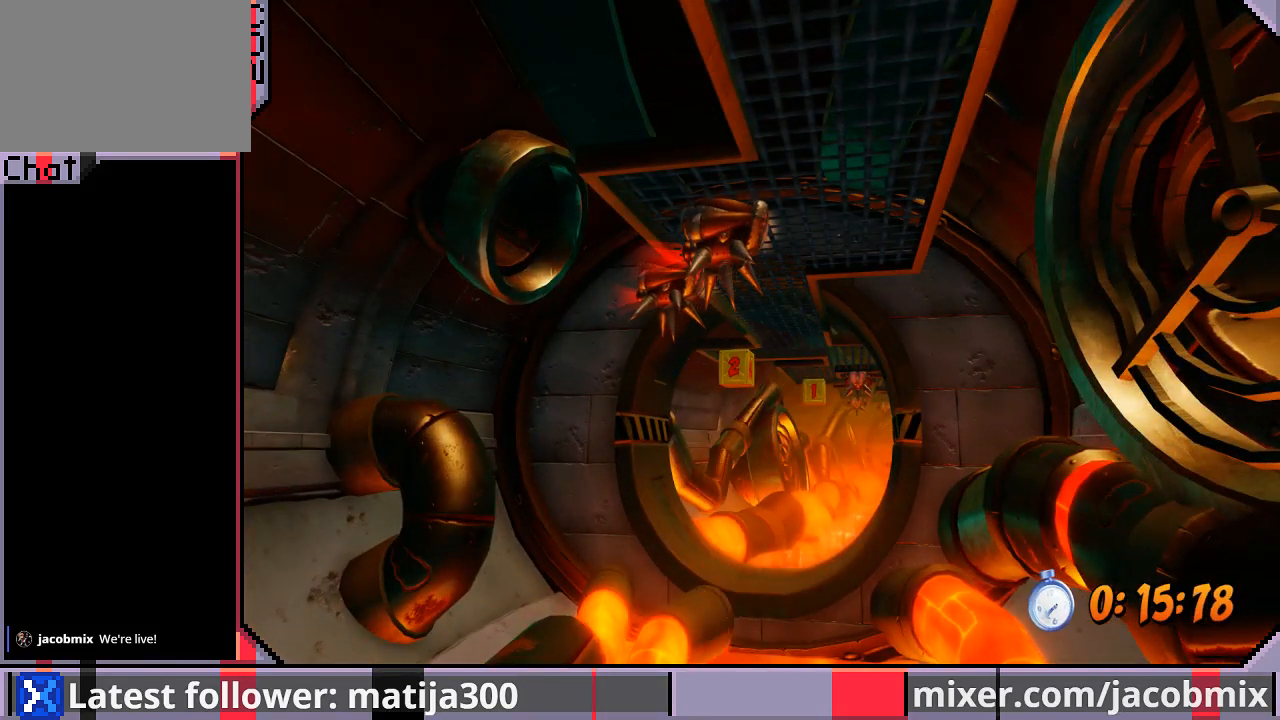
{"buttons": ["DPAD_UP"], "left_stick": "center", "right_stick": "center", "events": [[433, "DPAD_UP", "down"]]}
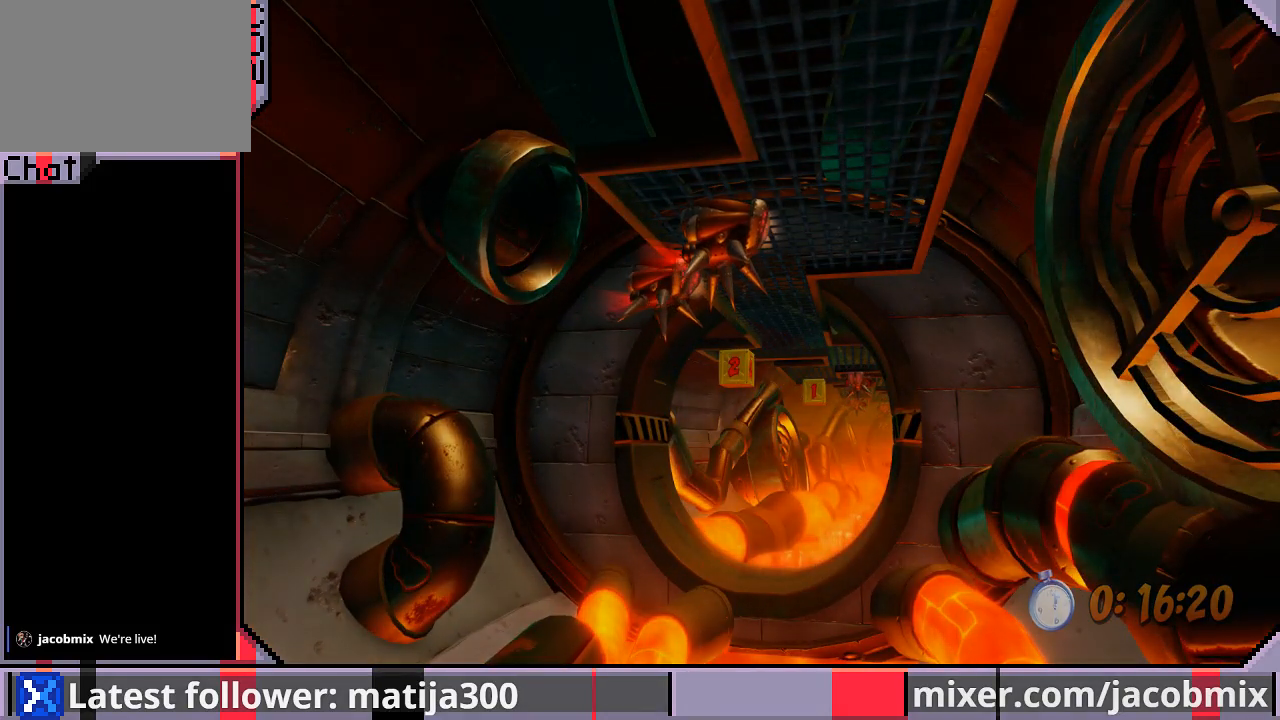
{"buttons": ["DPAD_UP"], "left_stick": "center", "right_stick": "center", "events": []}
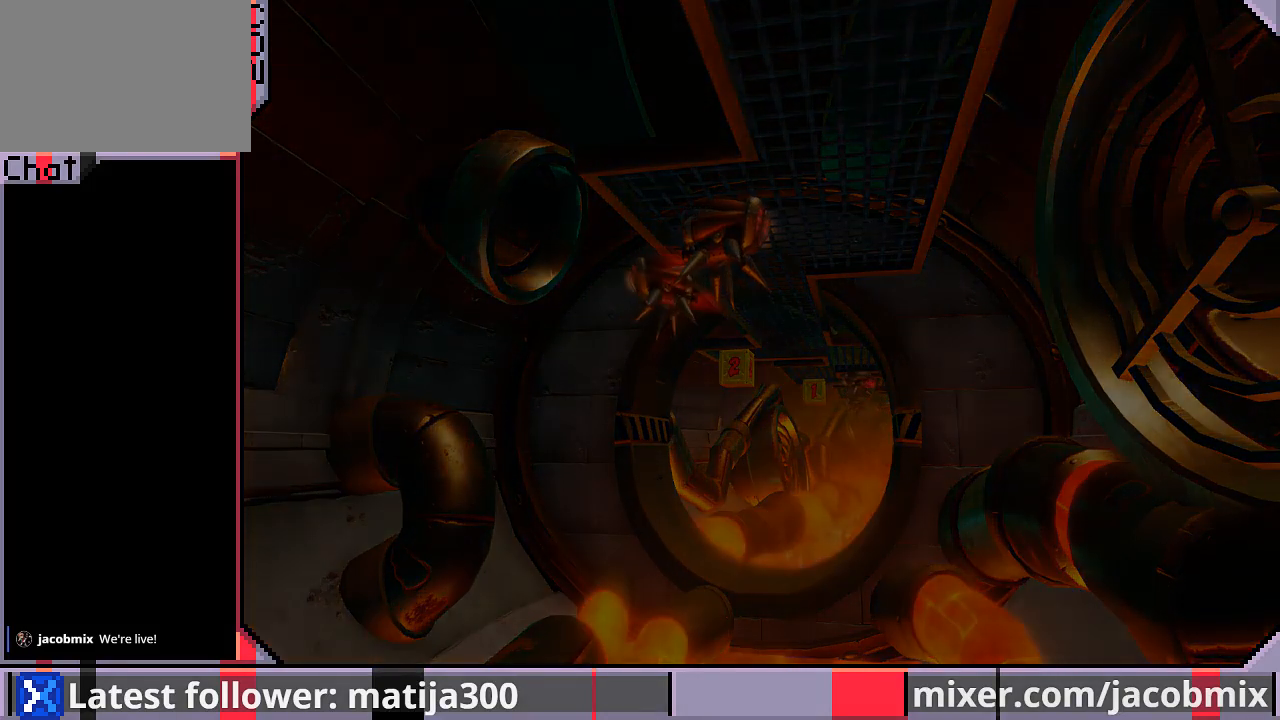
{"buttons": ["DPAD_UP"], "left_stick": "center", "right_stick": "center", "events": []}
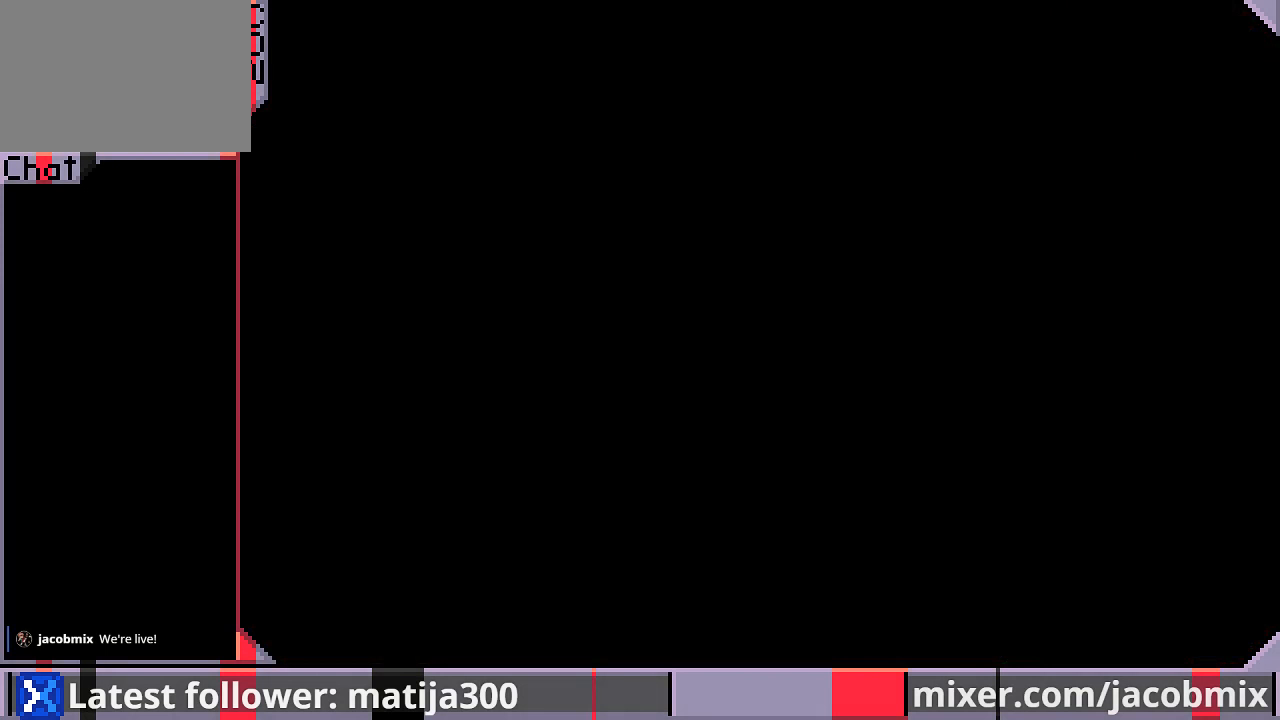
{"buttons": ["DPAD_UP"], "left_stick": "center", "right_stick": "center", "events": []}
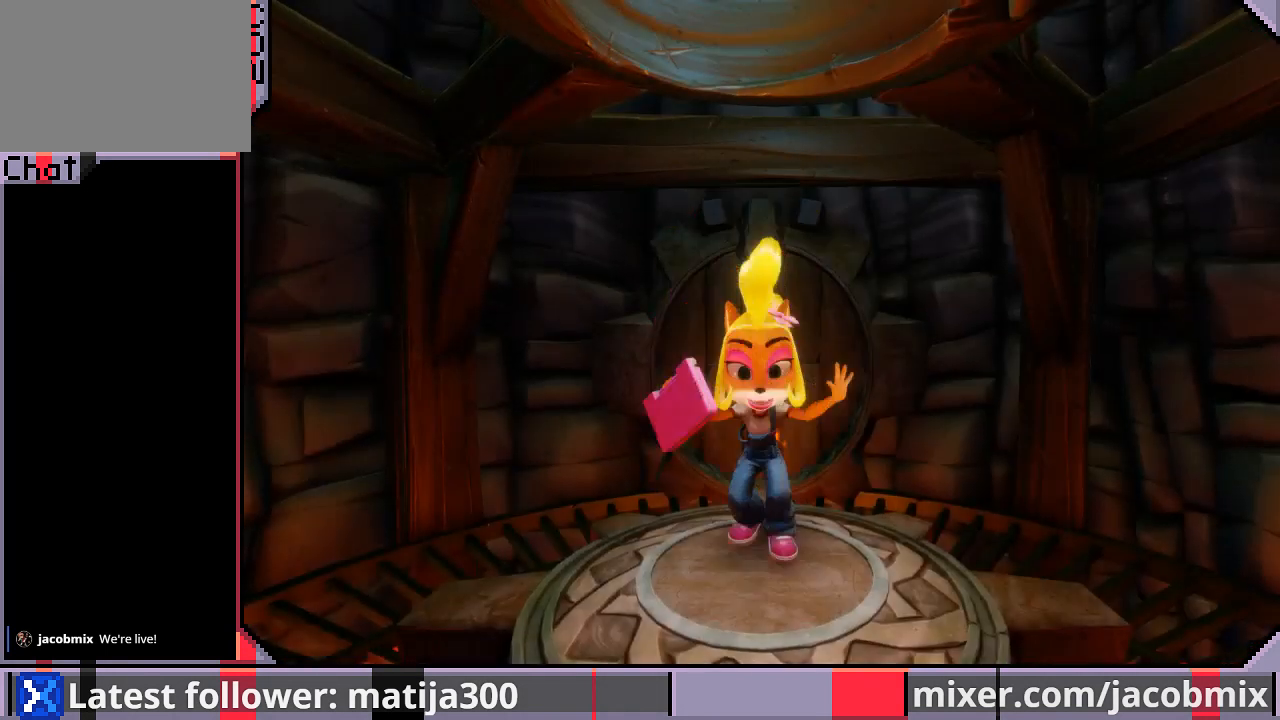
{"buttons": ["DPAD_UP"], "left_stick": "center", "right_stick": "center", "events": []}
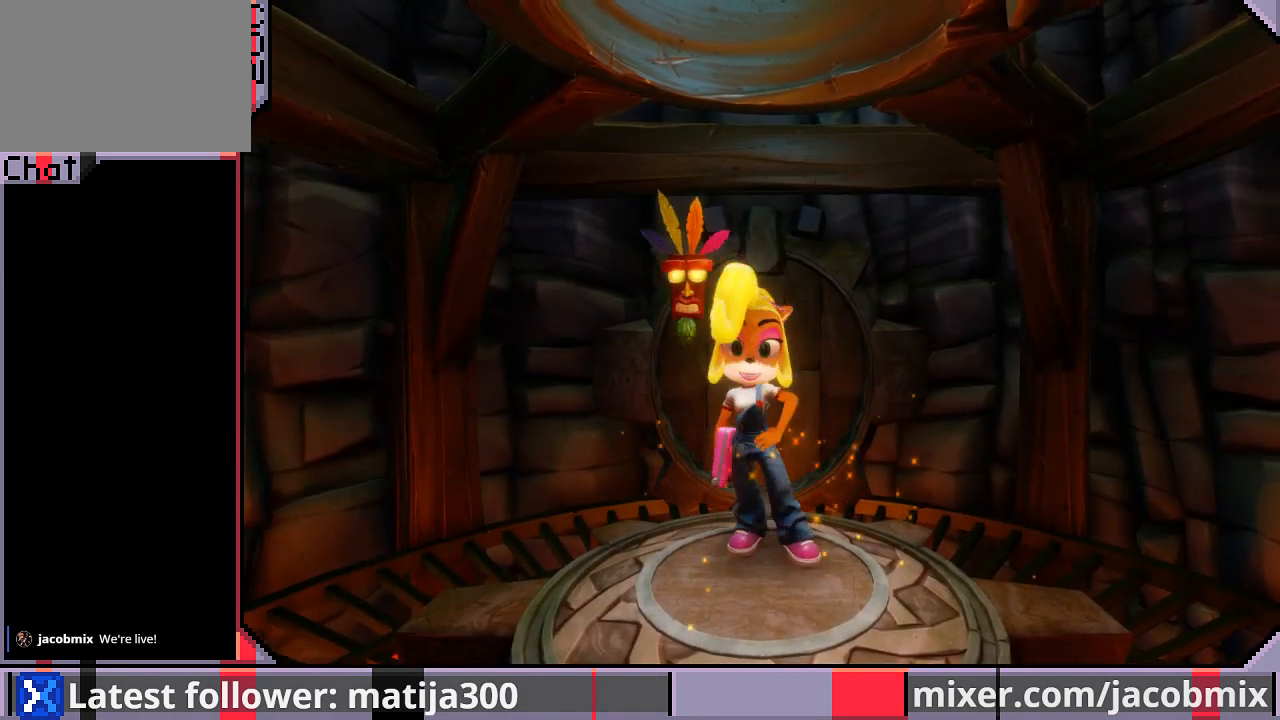
{"buttons": ["DPAD_UP"], "left_stick": "center", "right_stick": "center", "events": []}
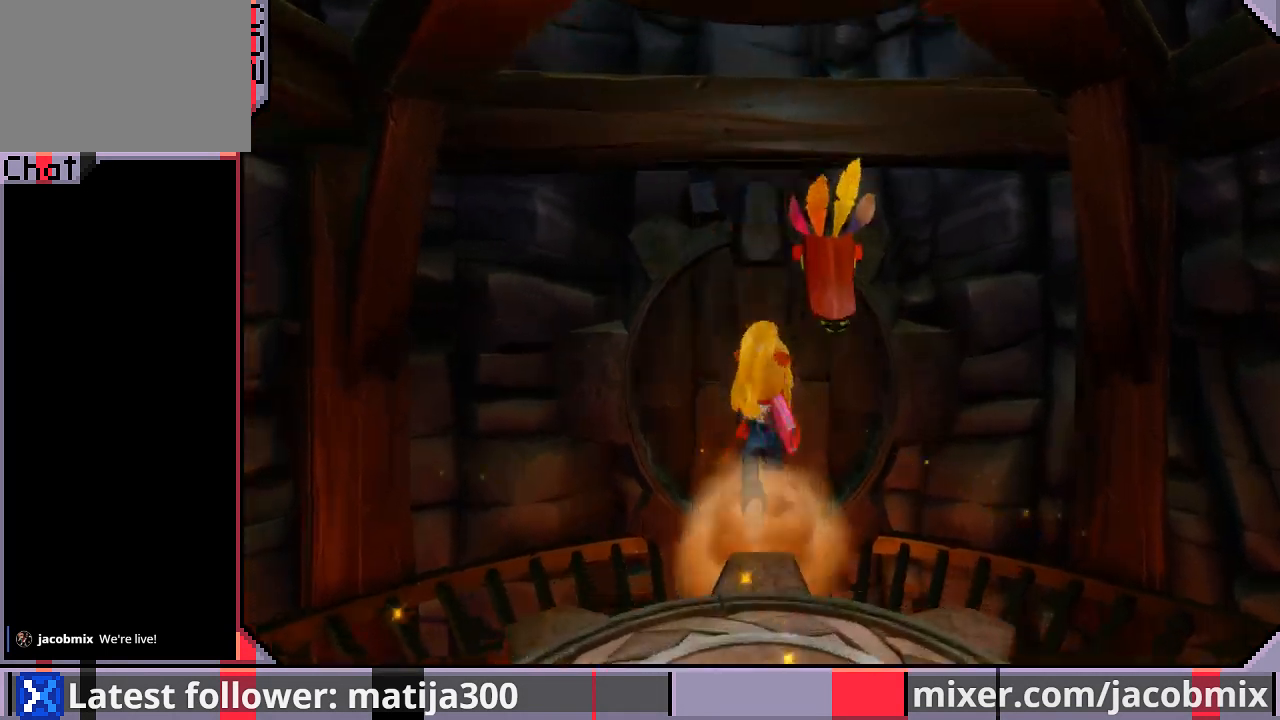
{"buttons": ["DPAD_UP", "DPAD_RIGHT"], "left_stick": "center", "right_stick": "center", "events": [[200, "CROSS", "down"], [367, "CROSS", "up"], [500, "DPAD_RIGHT", "down"]]}
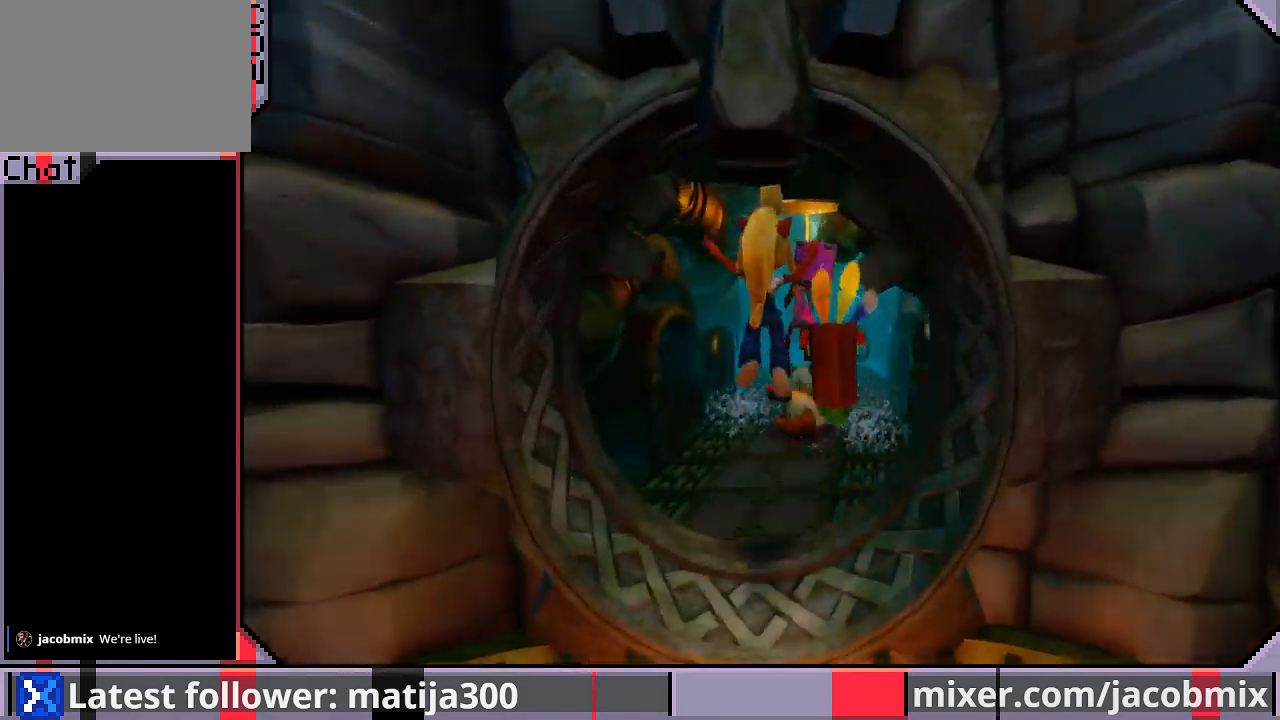
{"buttons": ["DPAD_UP"], "left_stick": "center", "right_stick": "center", "events": [[100, "DPAD_RIGHT", "up"], [300, "DPAD_RIGHT", "down"], [467, "DPAD_RIGHT", "up"]]}
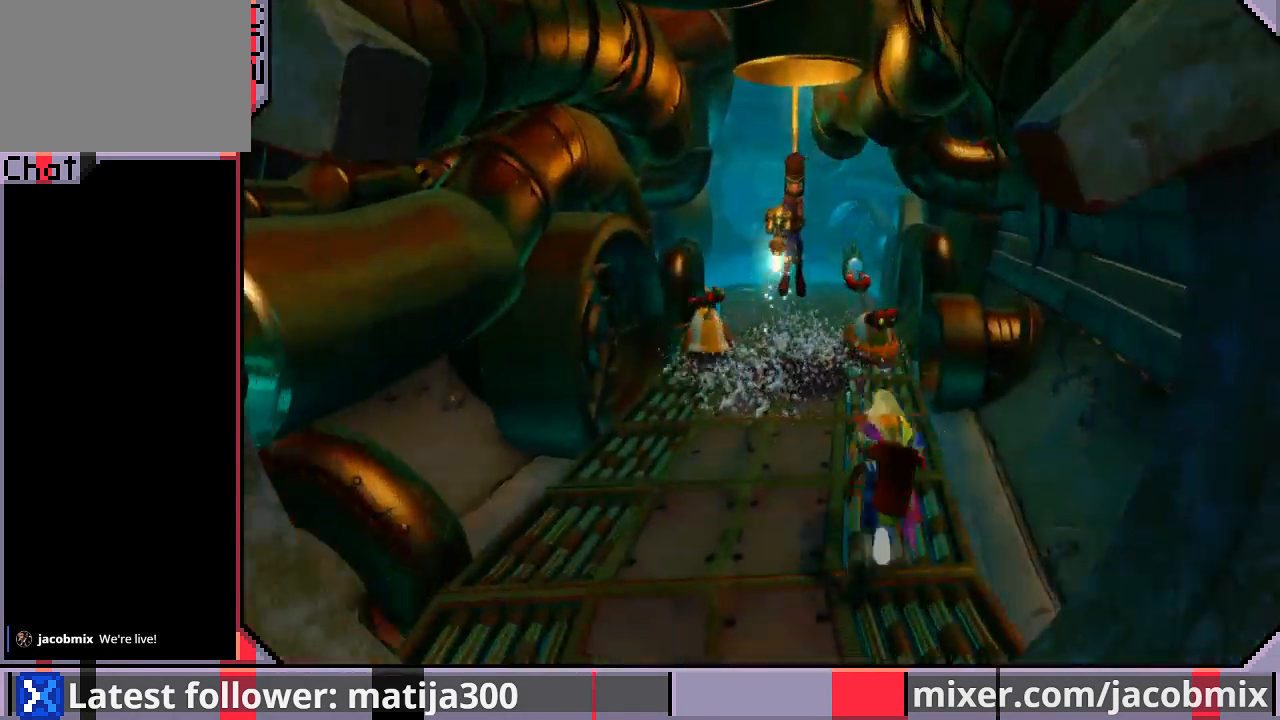
{"buttons": ["CROSS", "R1", "DPAD_UP", "DPAD_RIGHT"], "left_stick": "center", "right_stick": "center", "events": [[333, "R1", "down"], [400, "DPAD_RIGHT", "down"], [467, "CROSS", "down"]]}
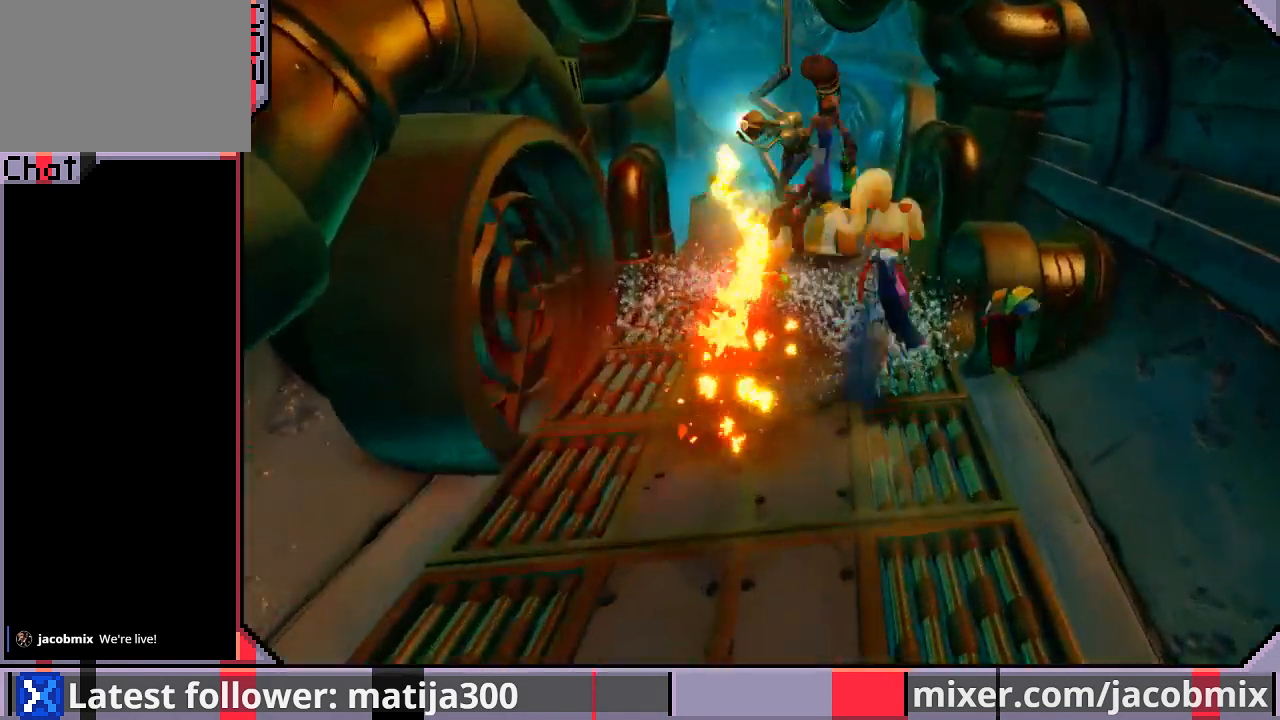
{"buttons": ["DPAD_UP"], "left_stick": "center", "right_stick": "center", "events": [[133, "DPAD_RIGHT", "up"], [200, "R1", "up"], [233, "CROSS", "up"]]}
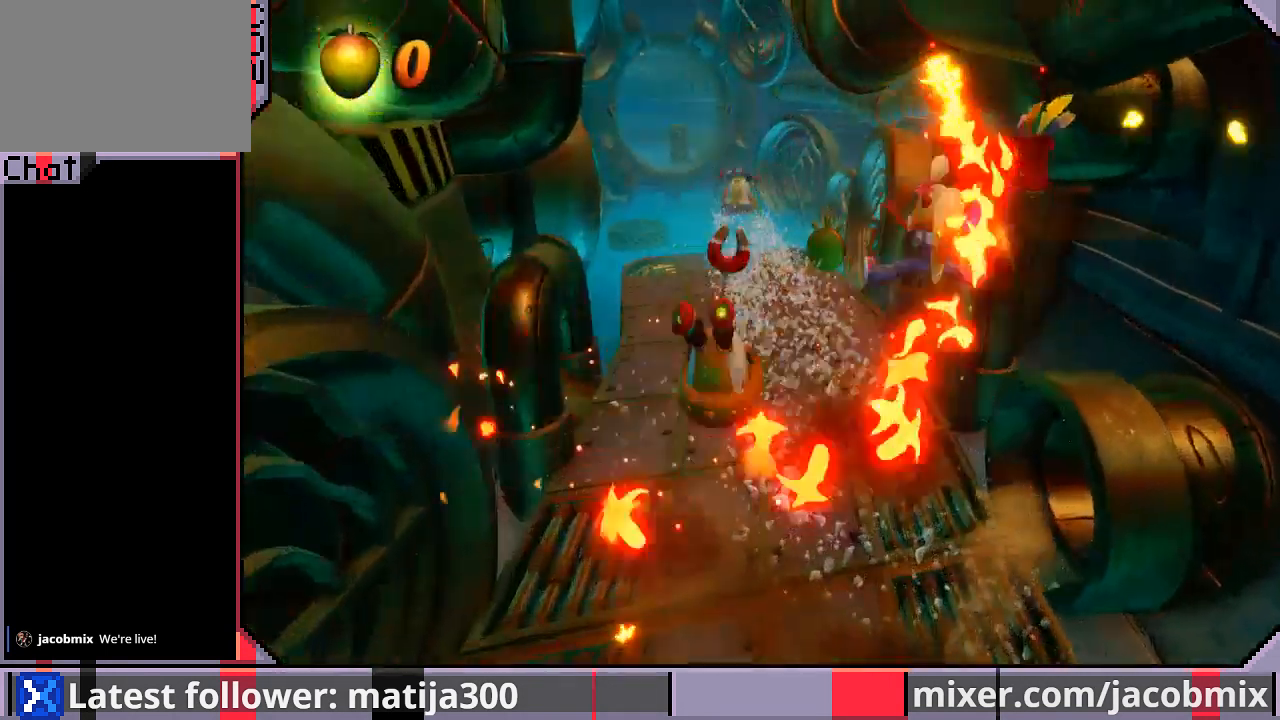
{"buttons": ["DPAD_UP", "DPAD_LEFT"], "left_stick": "center", "right_stick": "center", "events": [[100, "DPAD_LEFT", "down"], [200, "DPAD_LEFT", "up"], [433, "DPAD_LEFT", "down"]]}
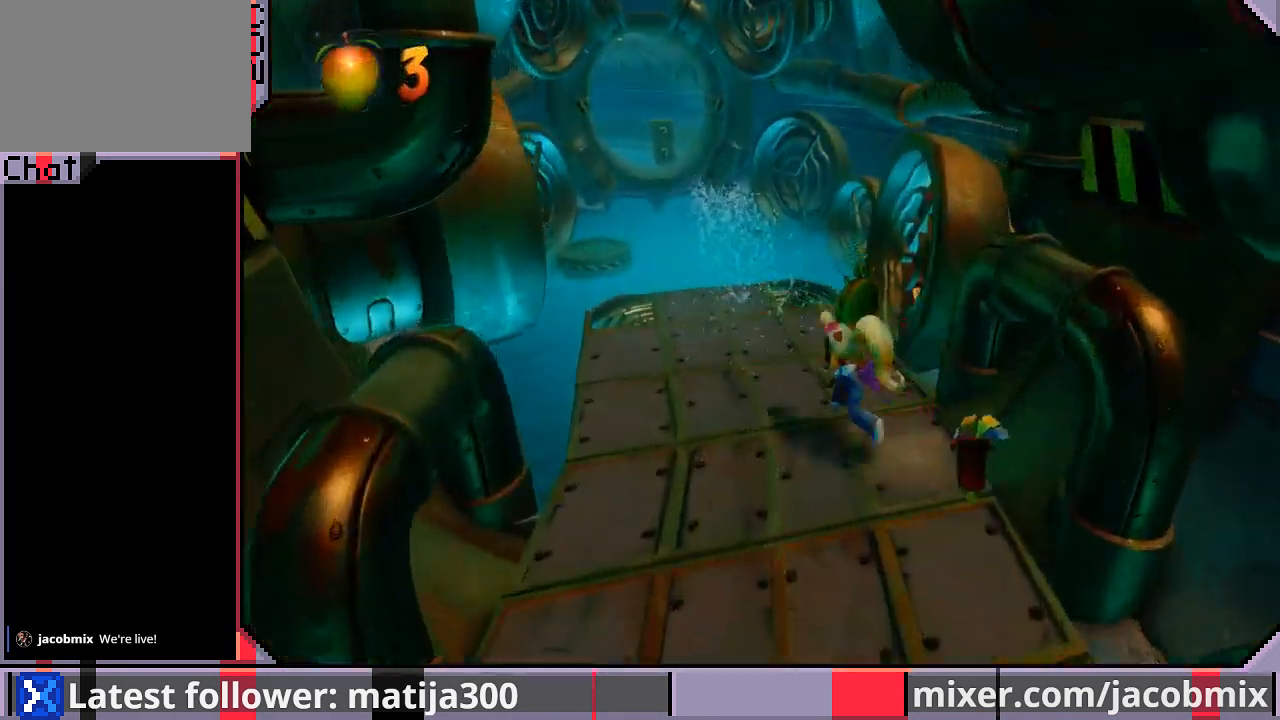
{"buttons": ["CROSS", "R1", "DPAD_UP"], "left_stick": "center", "right_stick": "center", "events": [[100, "DPAD_LEFT", "up"], [300, "R1", "down"], [467, "CROSS", "down"]]}
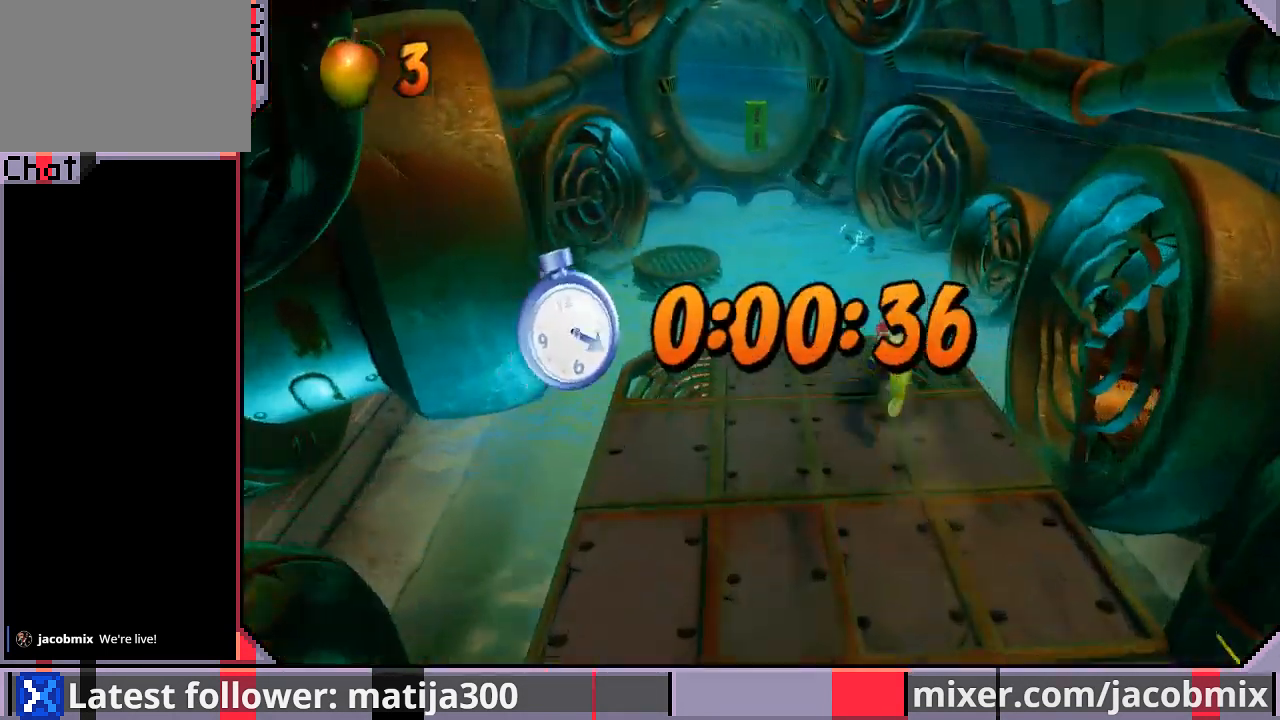
{"buttons": ["DPAD_UP"], "left_stick": "center", "right_stick": "center", "events": [[33, "DPAD_LEFT", "down"], [333, "R1", "up"], [367, "CROSS", "up"], [367, "DPAD_LEFT", "up"]]}
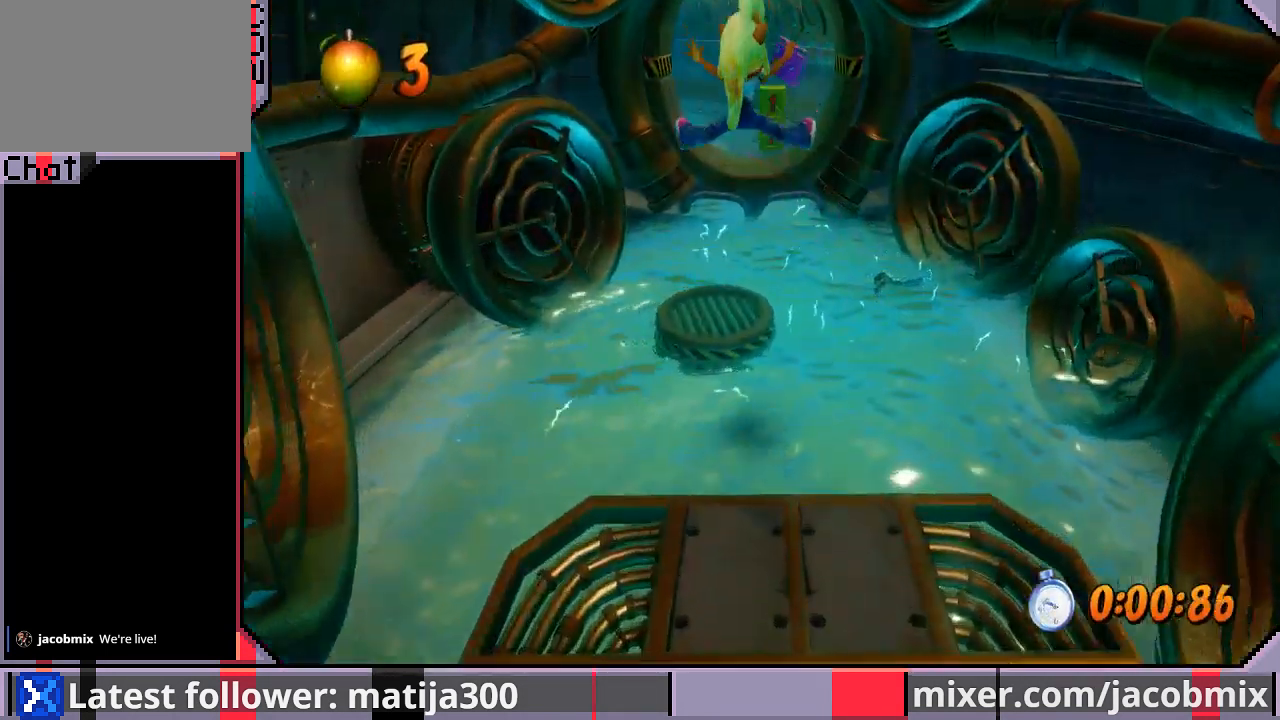
{"buttons": ["R1", "DPAD_UP"], "left_stick": "center", "right_stick": "center", "events": [[367, "R1", "down"]]}
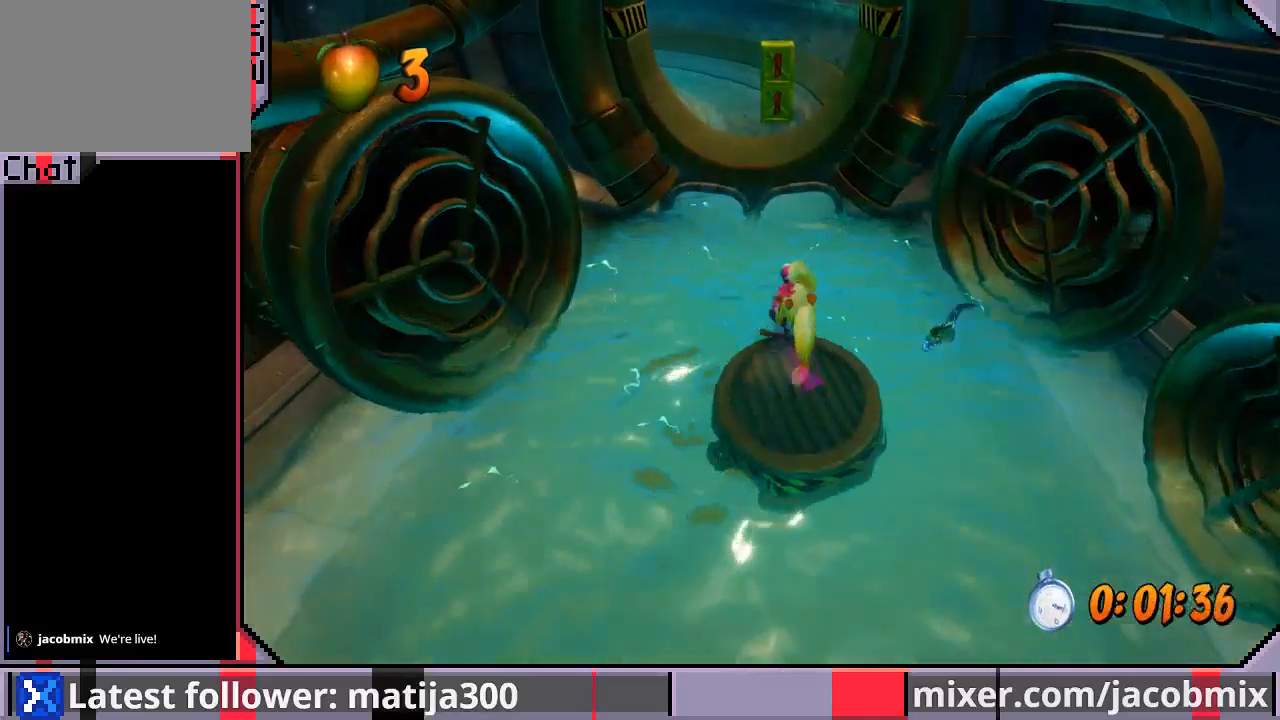
{"buttons": ["DPAD_UP"], "left_stick": "center", "right_stick": "center", "events": [[33, "CROSS", "down"], [367, "DPAD_LEFT", "down"], [400, "R1", "up"], [433, "CROSS", "up"], [433, "DPAD_LEFT", "up"]]}
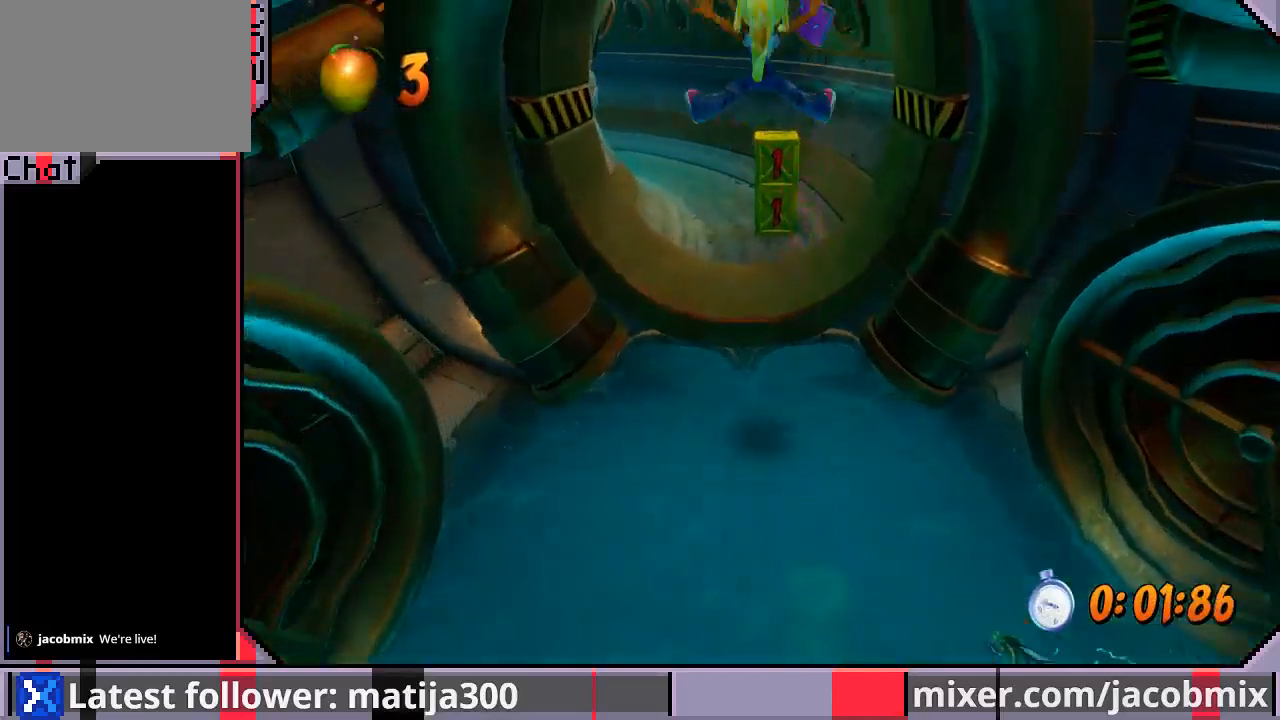
{"buttons": ["R1", "DPAD_UP"], "left_stick": "center", "right_stick": "center", "events": [[400, "R1", "down"]]}
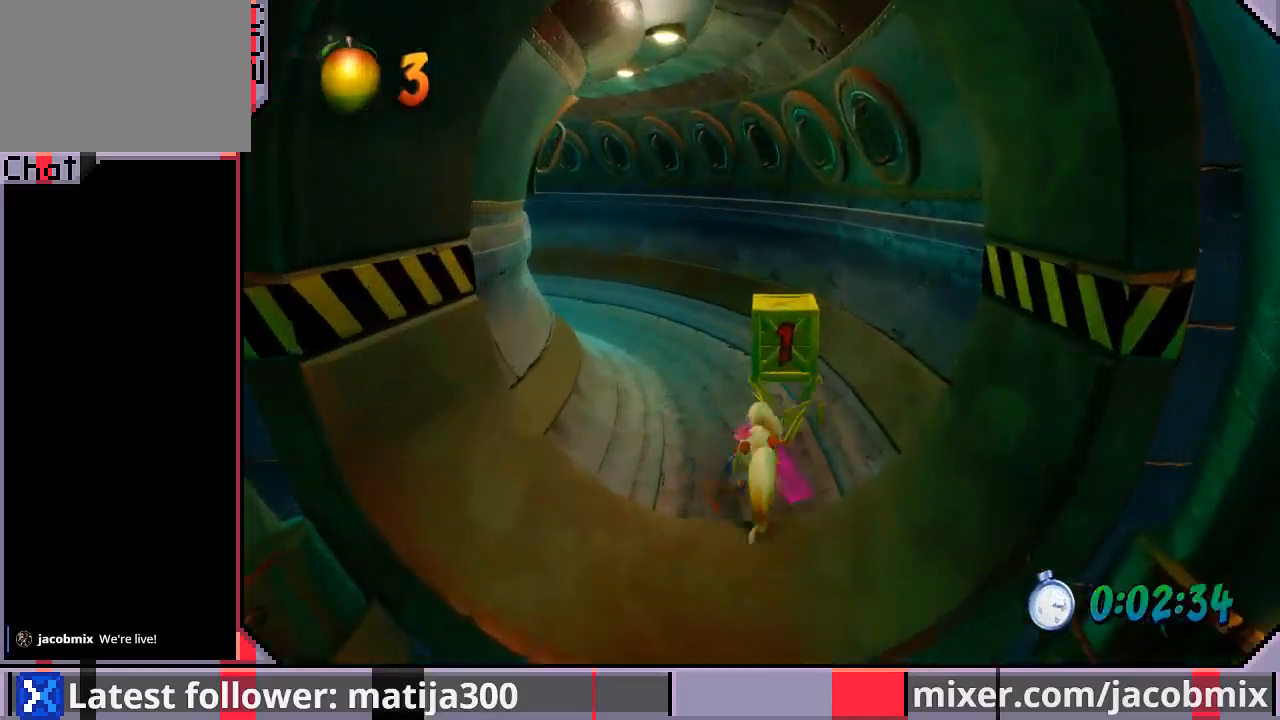
{"buttons": ["DPAD_UP", "DPAD_LEFT"], "left_stick": "center", "right_stick": "center", "events": [[67, "SQUARE", "down"], [133, "CROSS", "down"], [167, "R1", "up"], [167, "SQUARE", "up"], [267, "DPAD_LEFT", "down"], [367, "CROSS", "up"]]}
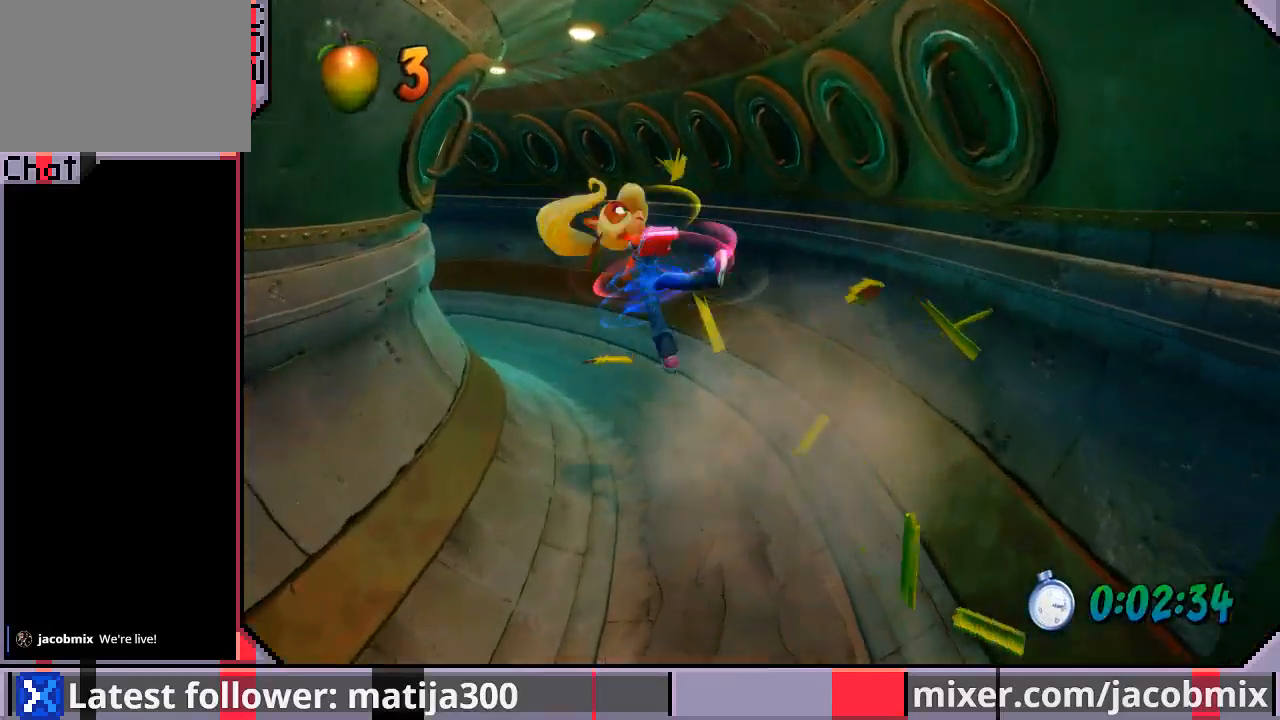
{"buttons": ["CROSS", "R1", "DPAD_UP", "DPAD_LEFT"], "left_stick": "center", "right_stick": "center", "events": [[333, "R1", "down"], [500, "CROSS", "down"]]}
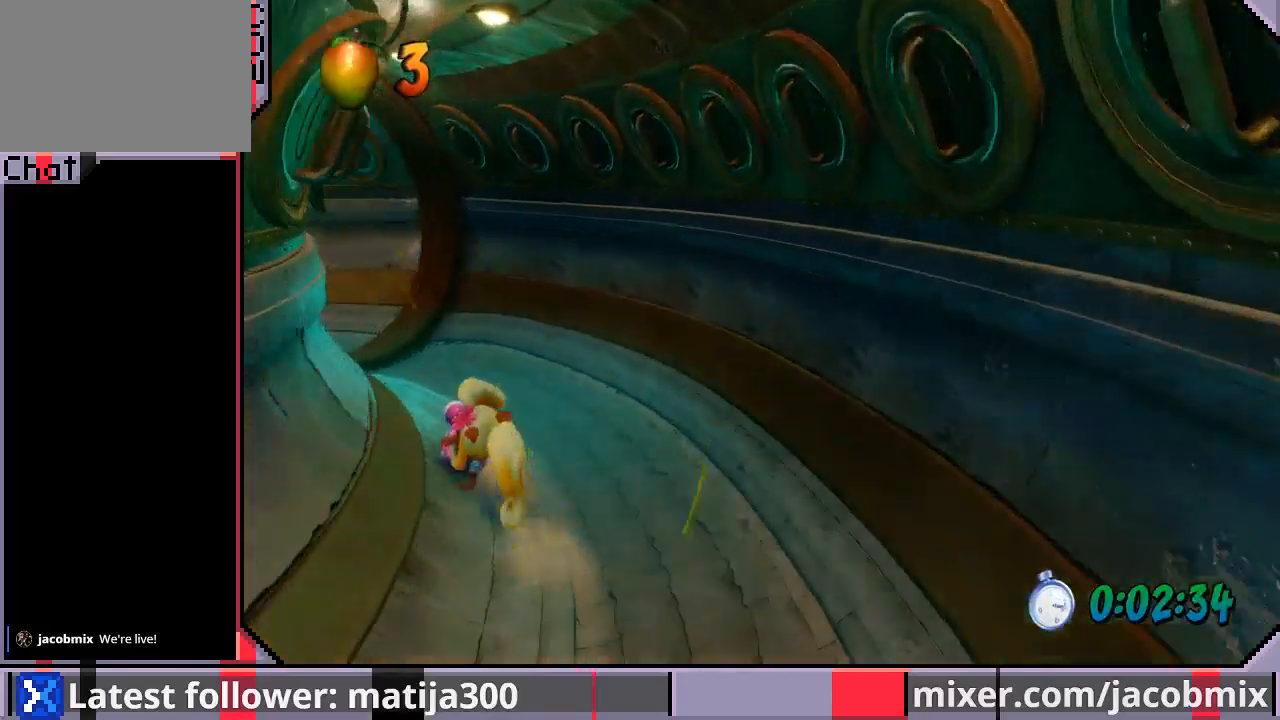
{"buttons": ["DPAD_UP"], "left_stick": "center", "right_stick": "center", "events": [[167, "R1", "up"], [200, "CROSS", "up"], [333, "DPAD_LEFT", "up"]]}
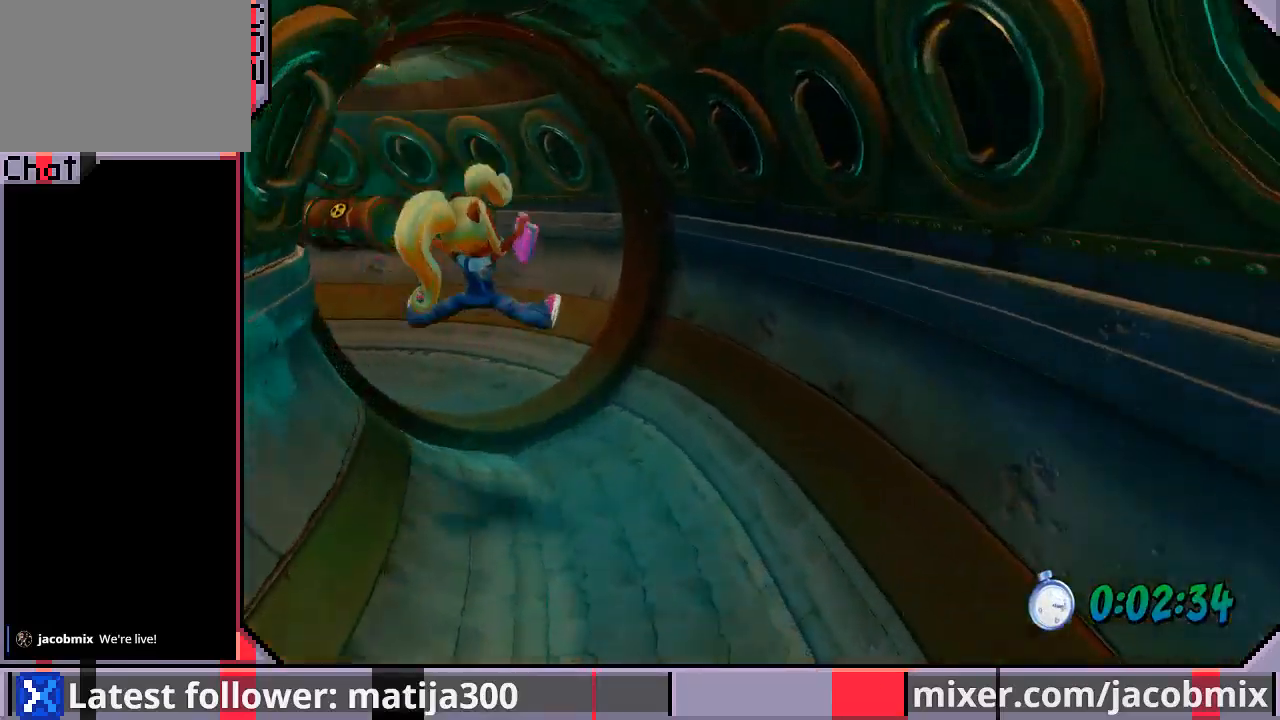
{"buttons": ["CROSS", "R1", "DPAD_UP", "DPAD_LEFT"], "left_stick": "center", "right_stick": "center", "events": [[167, "DPAD_LEFT", "down"], [300, "R1", "down"], [433, "CROSS", "down"]]}
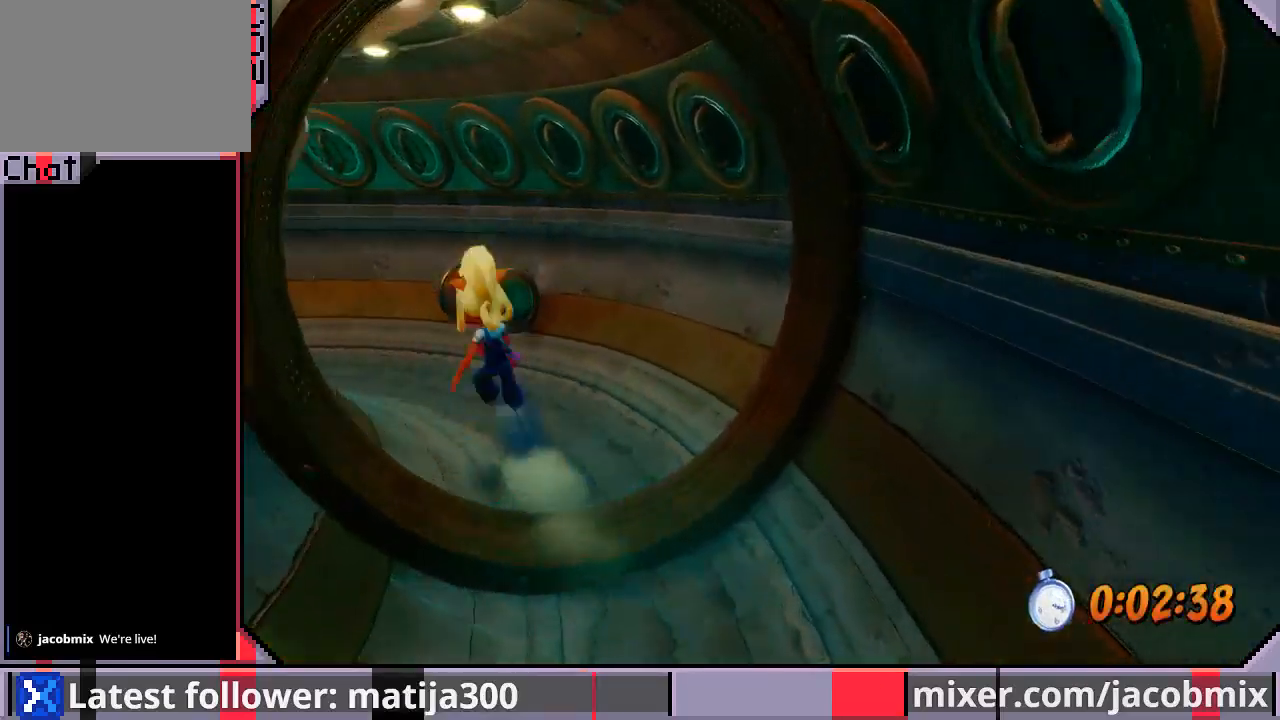
{"buttons": ["DPAD_UP", "DPAD_LEFT"], "left_stick": "center", "right_stick": "center", "events": [[367, "R1", "up"], [400, "CROSS", "up"]]}
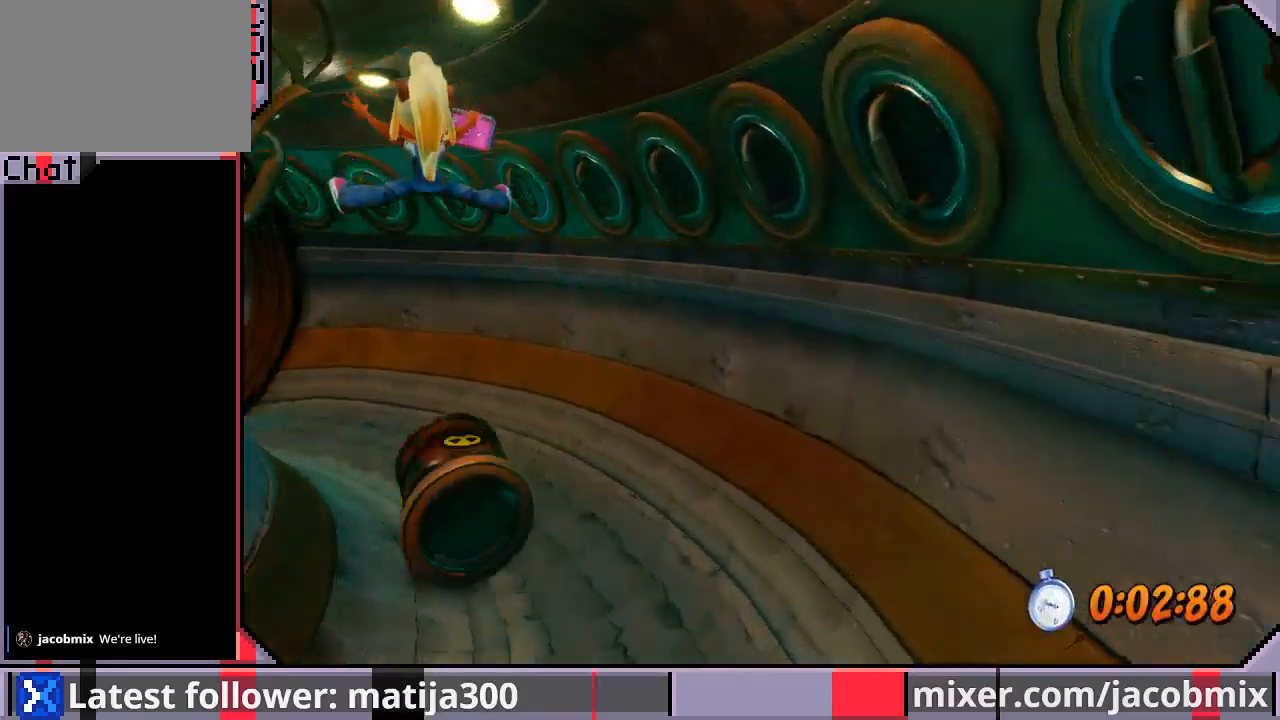
{"buttons": ["R1", "DPAD_UP", "DPAD_LEFT"], "left_stick": "center", "right_stick": "center", "events": [[333, "R1", "down"]]}
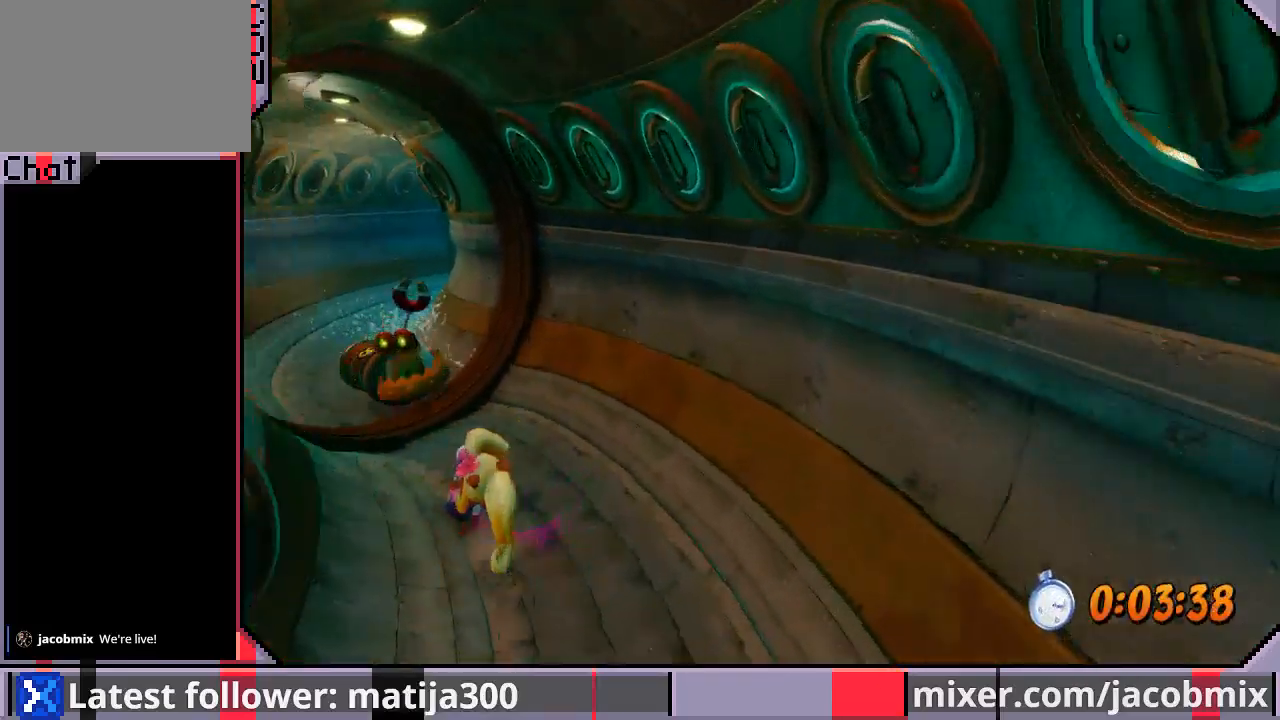
{"buttons": ["DPAD_UP"], "left_stick": "center", "right_stick": "center", "events": [[33, "CROSS", "down"], [400, "CROSS", "up"], [400, "DPAD_LEFT", "up"], [400, "R1", "up"]]}